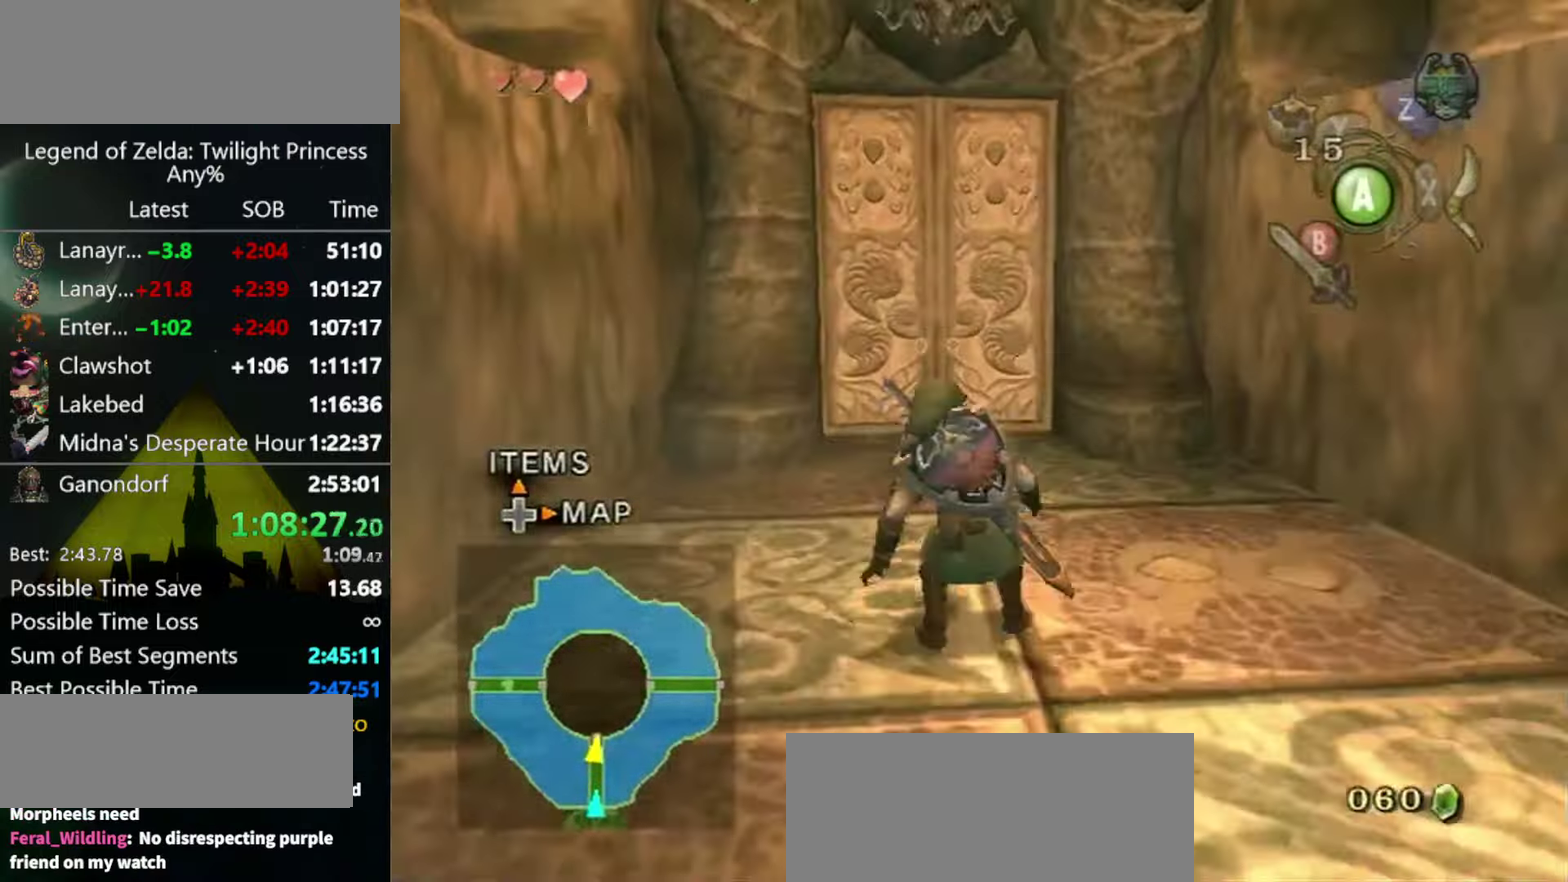
Gameplay with a controller (Nintendo layout); each line is a JSON object with the inputs held at the frame after it. "events" lists button and stick changes between this image and that frame as [ms after this image, input, new state], when the widget could be followed in between. Not read: L3 R3 START.
{"buttons": [], "left_stick": "up", "right_stick": "center", "events": [[134, "Y", "down"], [234, "Y", "up"]]}
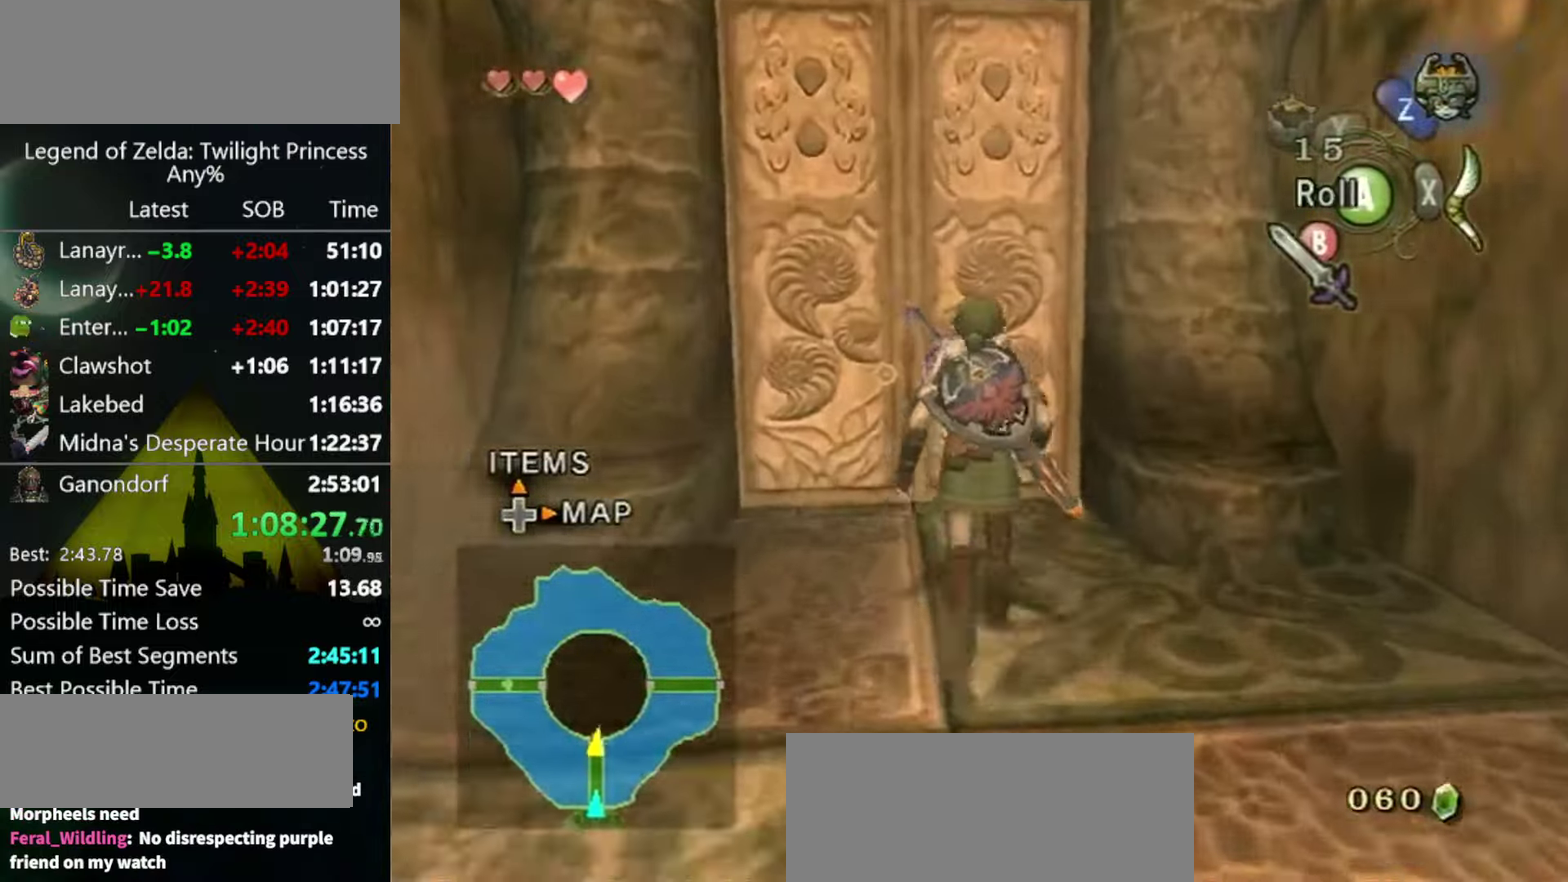
{"buttons": [], "left_stick": "center", "right_stick": "center", "events": [[467, "left_stick", "center"]]}
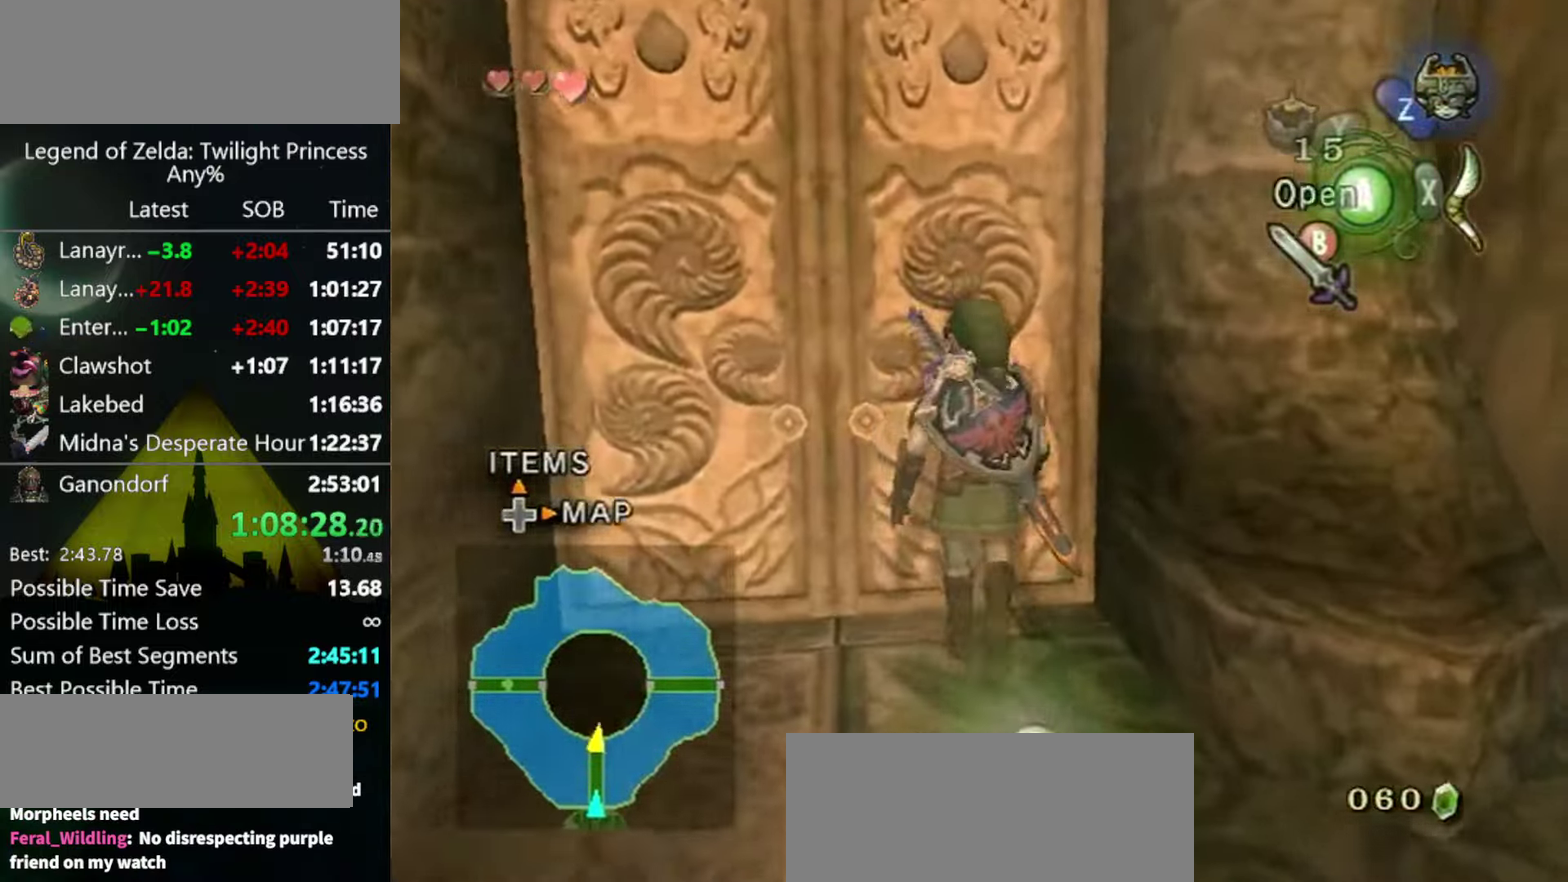
{"buttons": [], "left_stick": "center", "right_stick": "center", "events": [[100, "A", "down"], [267, "A", "up"]]}
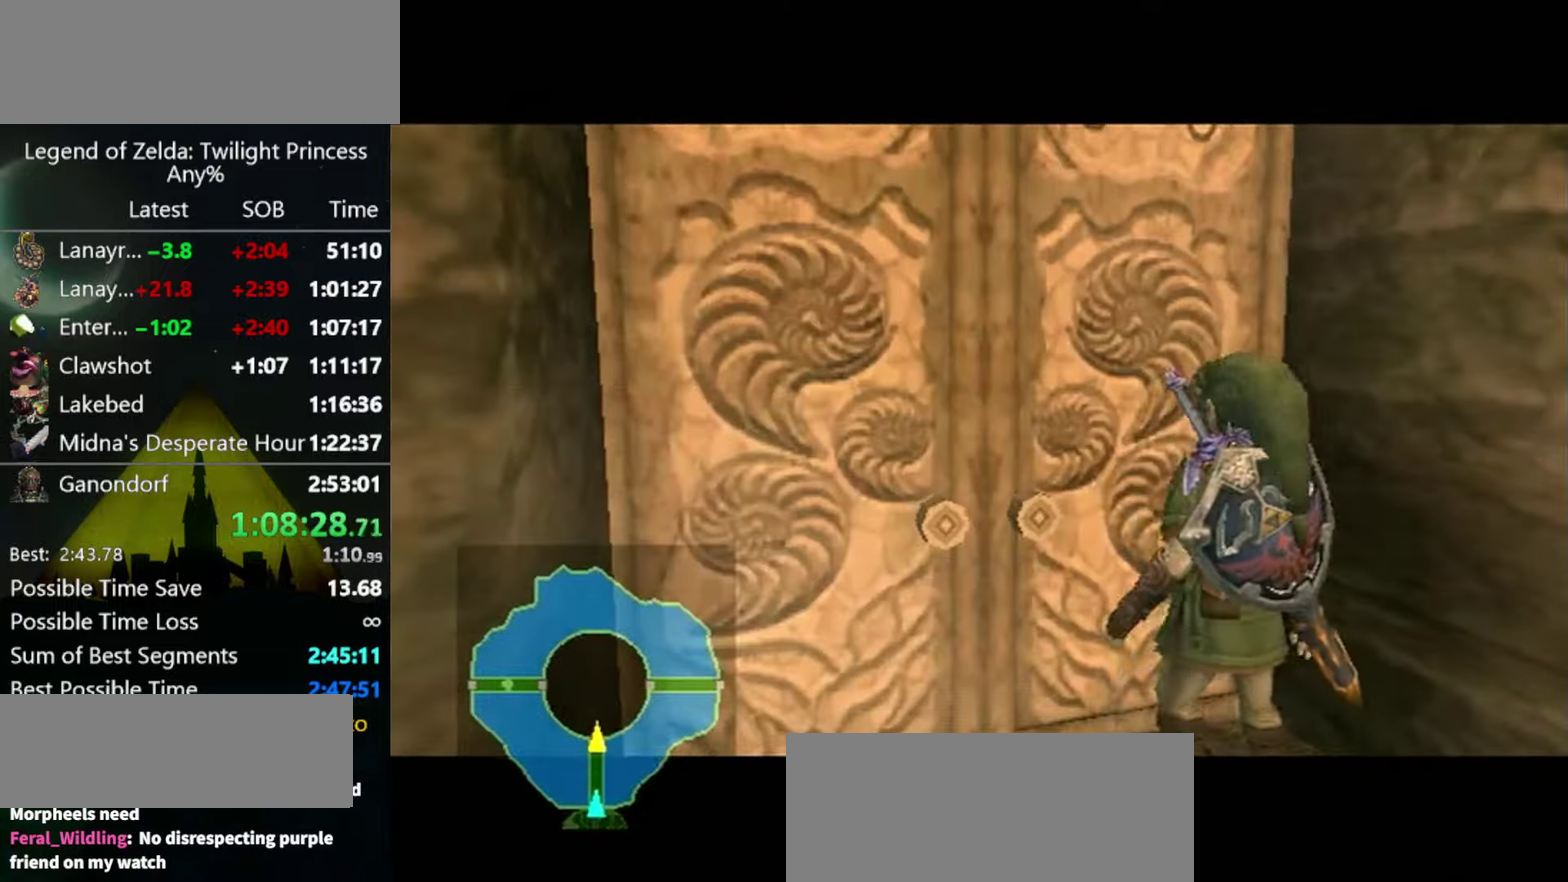
{"buttons": [], "left_stick": "center", "right_stick": "center", "events": [[100, "A", "down"], [167, "A", "up"]]}
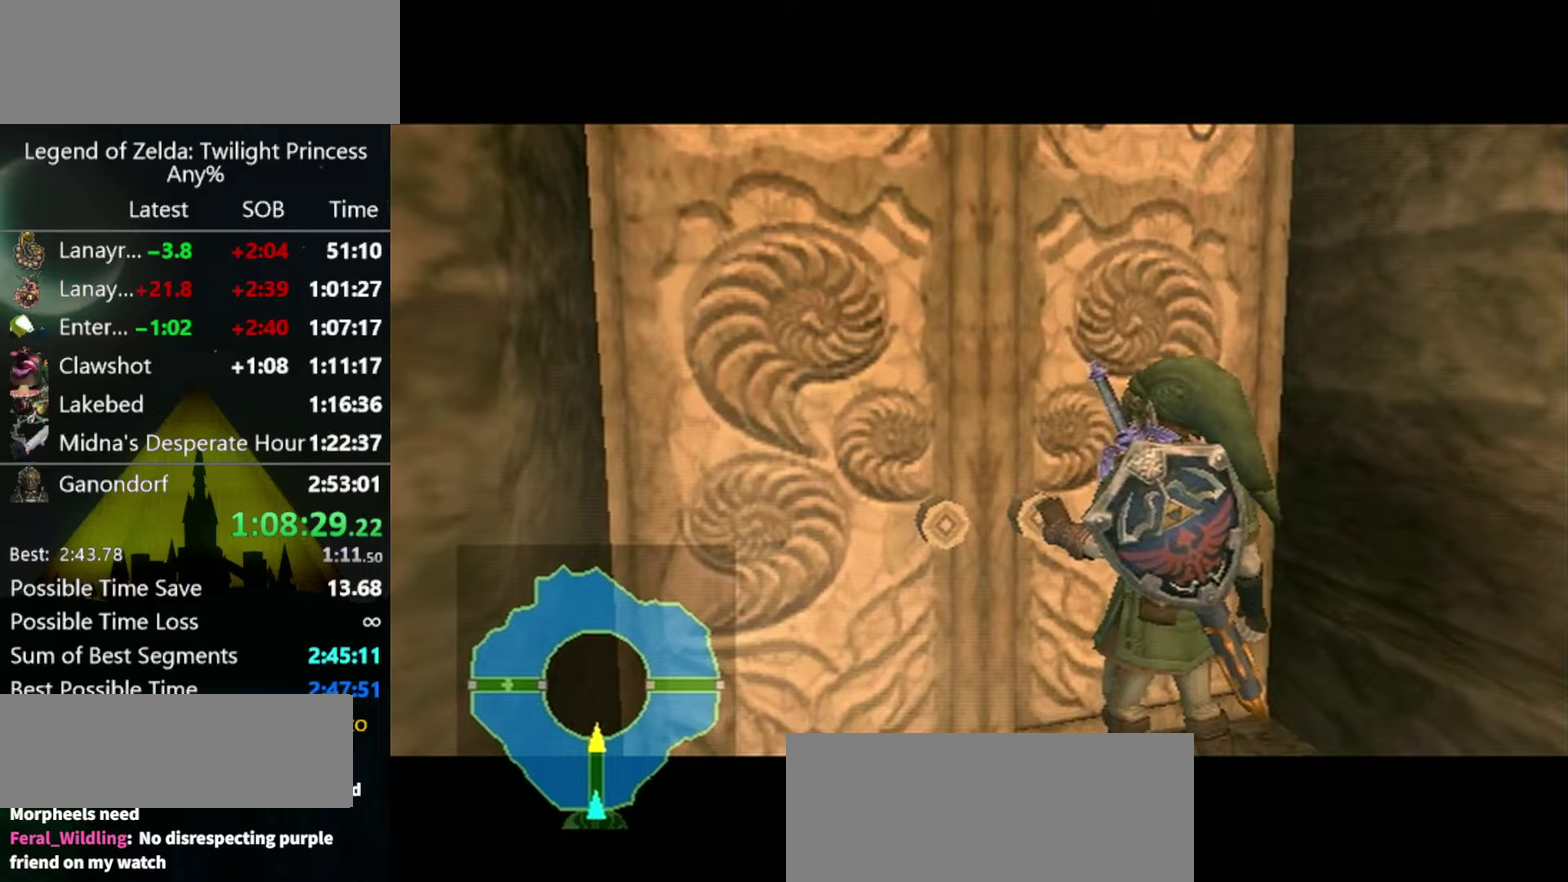
{"buttons": [], "left_stick": "center", "right_stick": "center", "events": []}
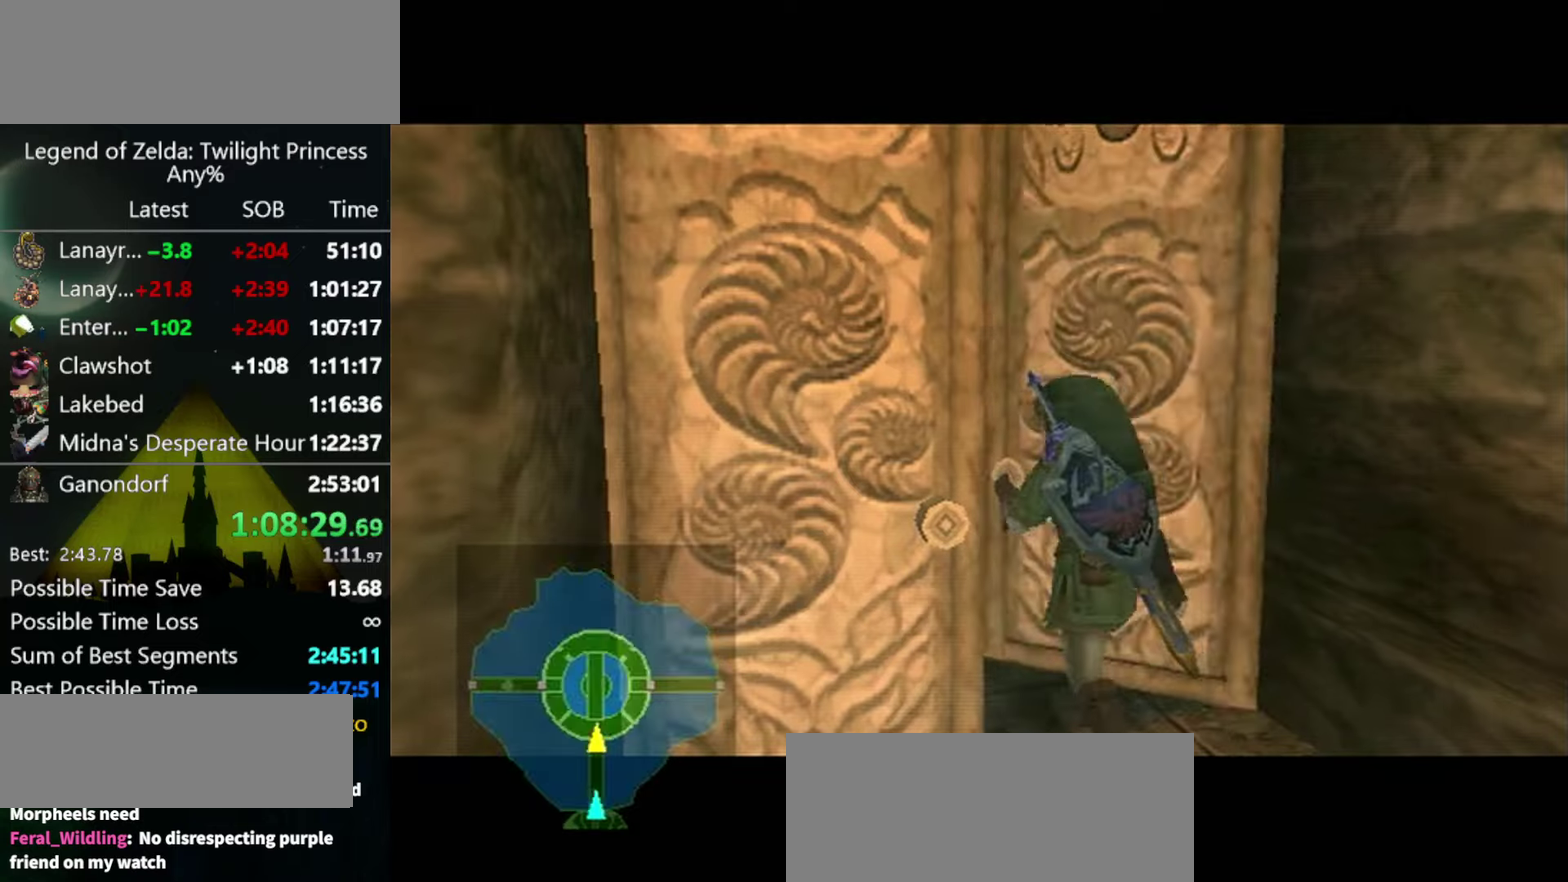
{"buttons": [], "left_stick": "center", "right_stick": "center", "events": []}
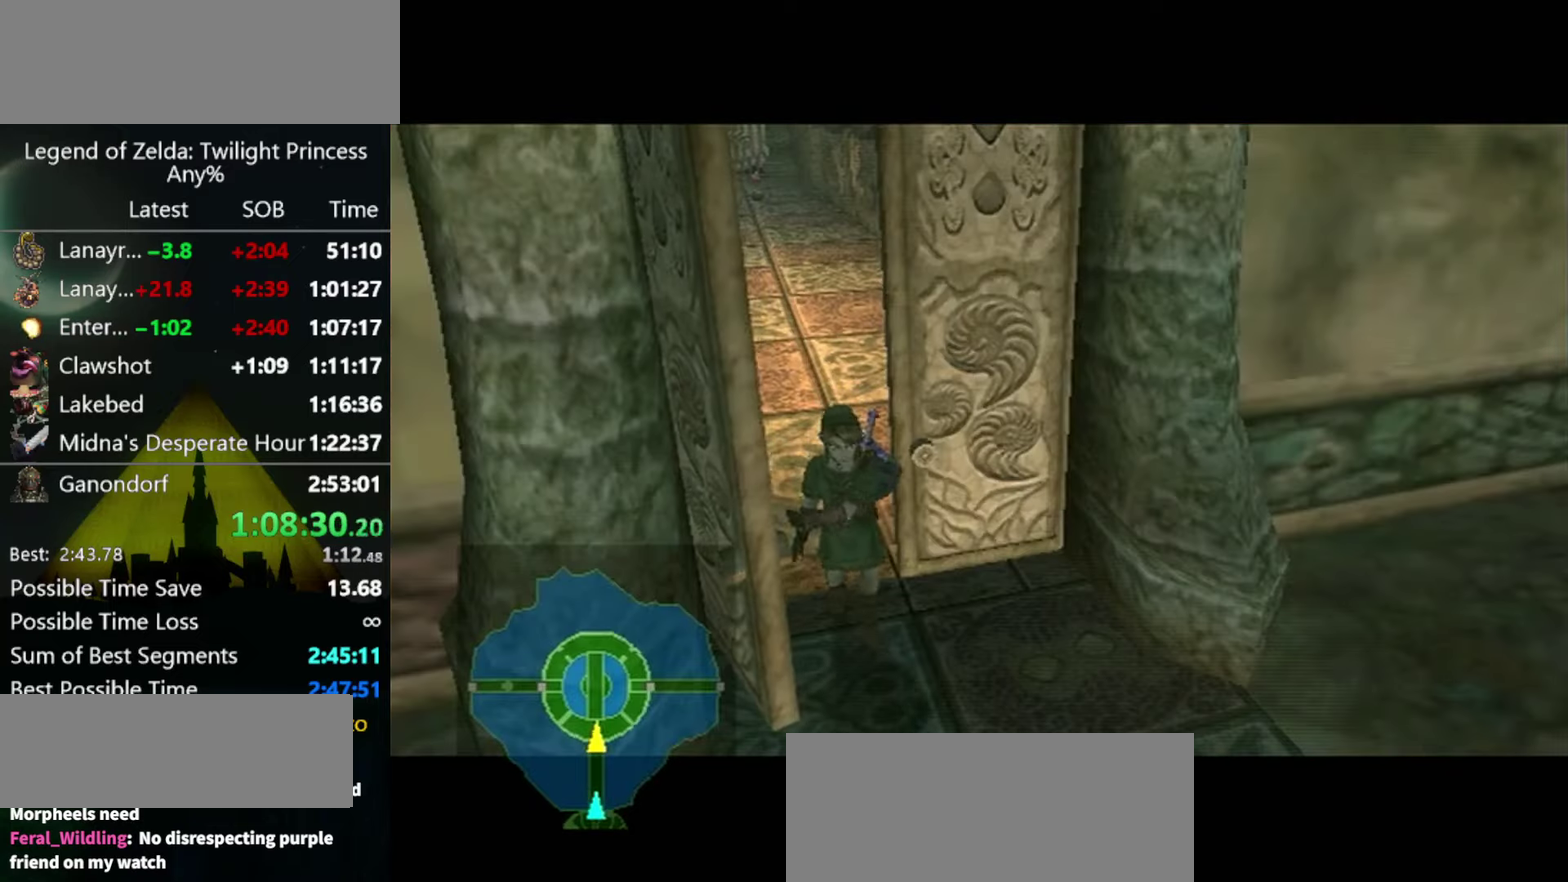
{"buttons": [], "left_stick": "center", "right_stick": "center", "events": []}
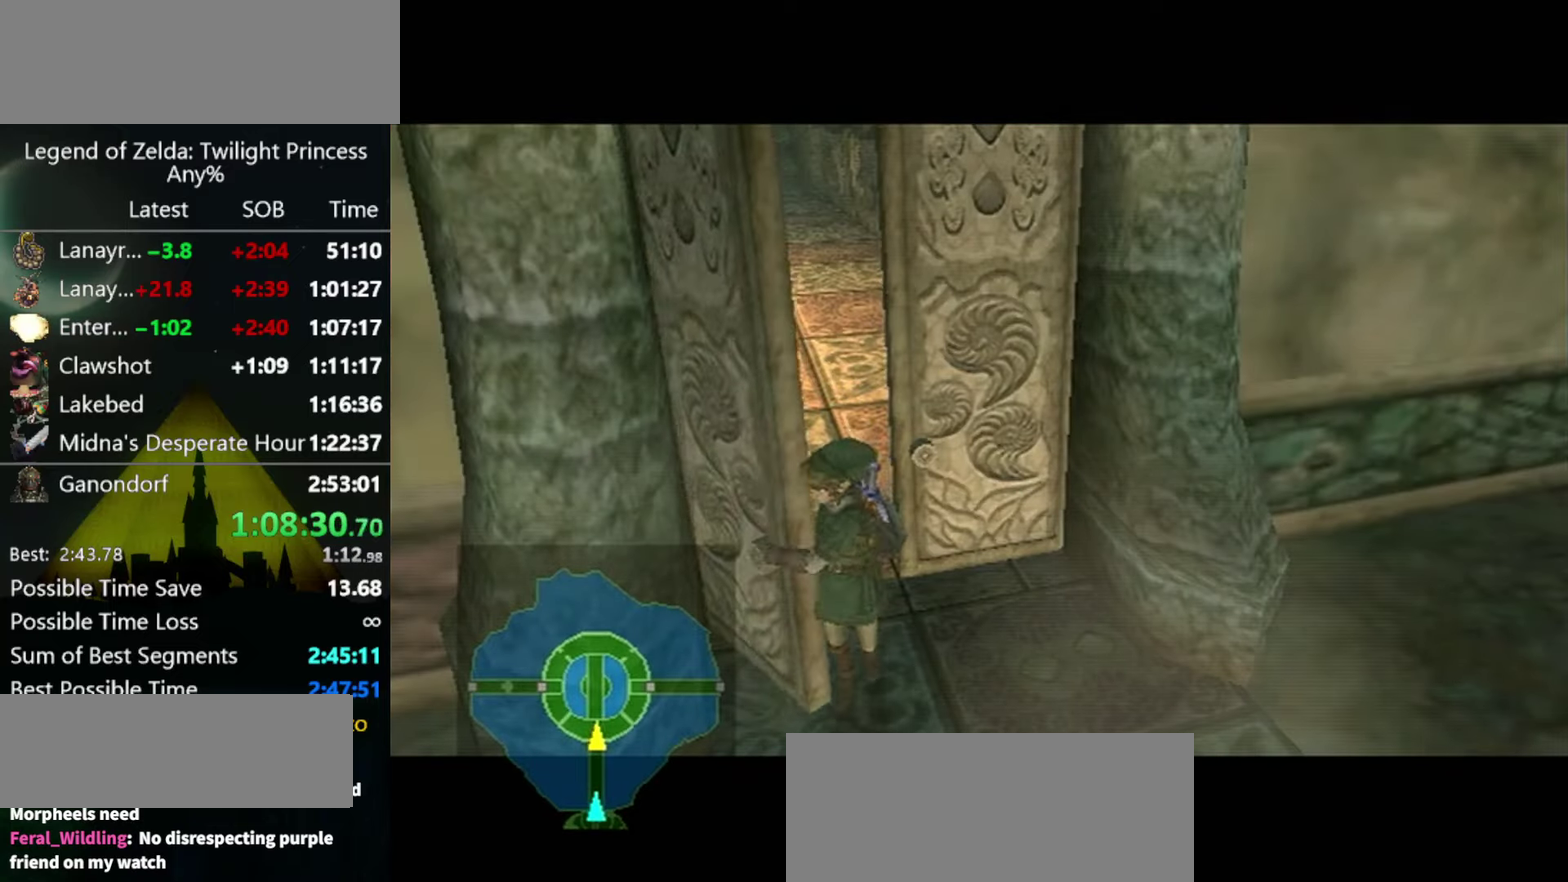
{"buttons": [], "left_stick": "center", "right_stick": "center", "events": []}
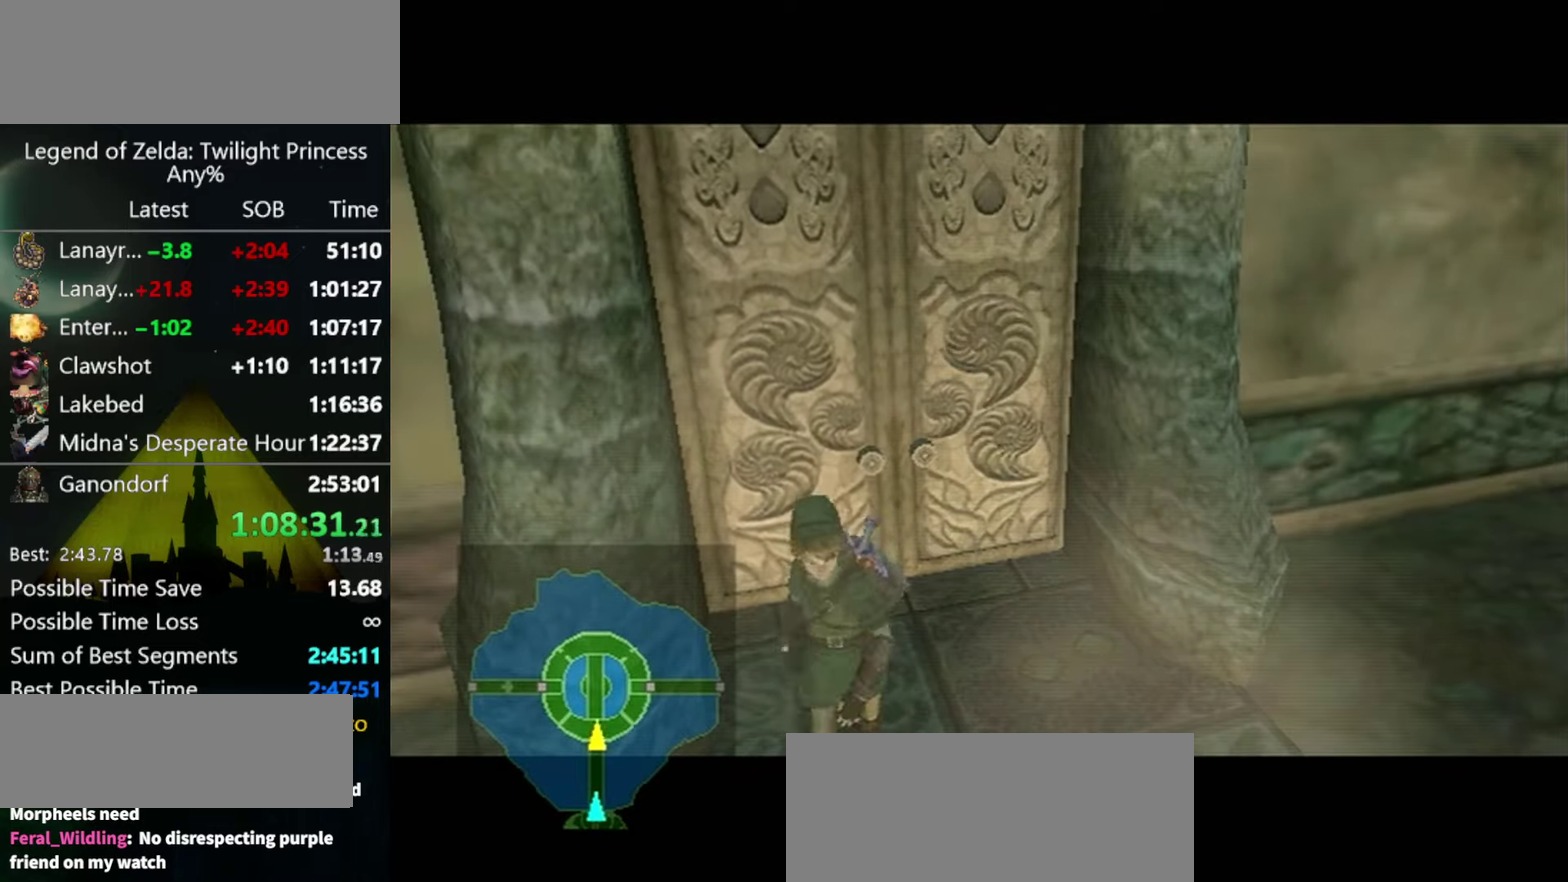
{"buttons": [], "left_stick": "center", "right_stick": "center", "events": []}
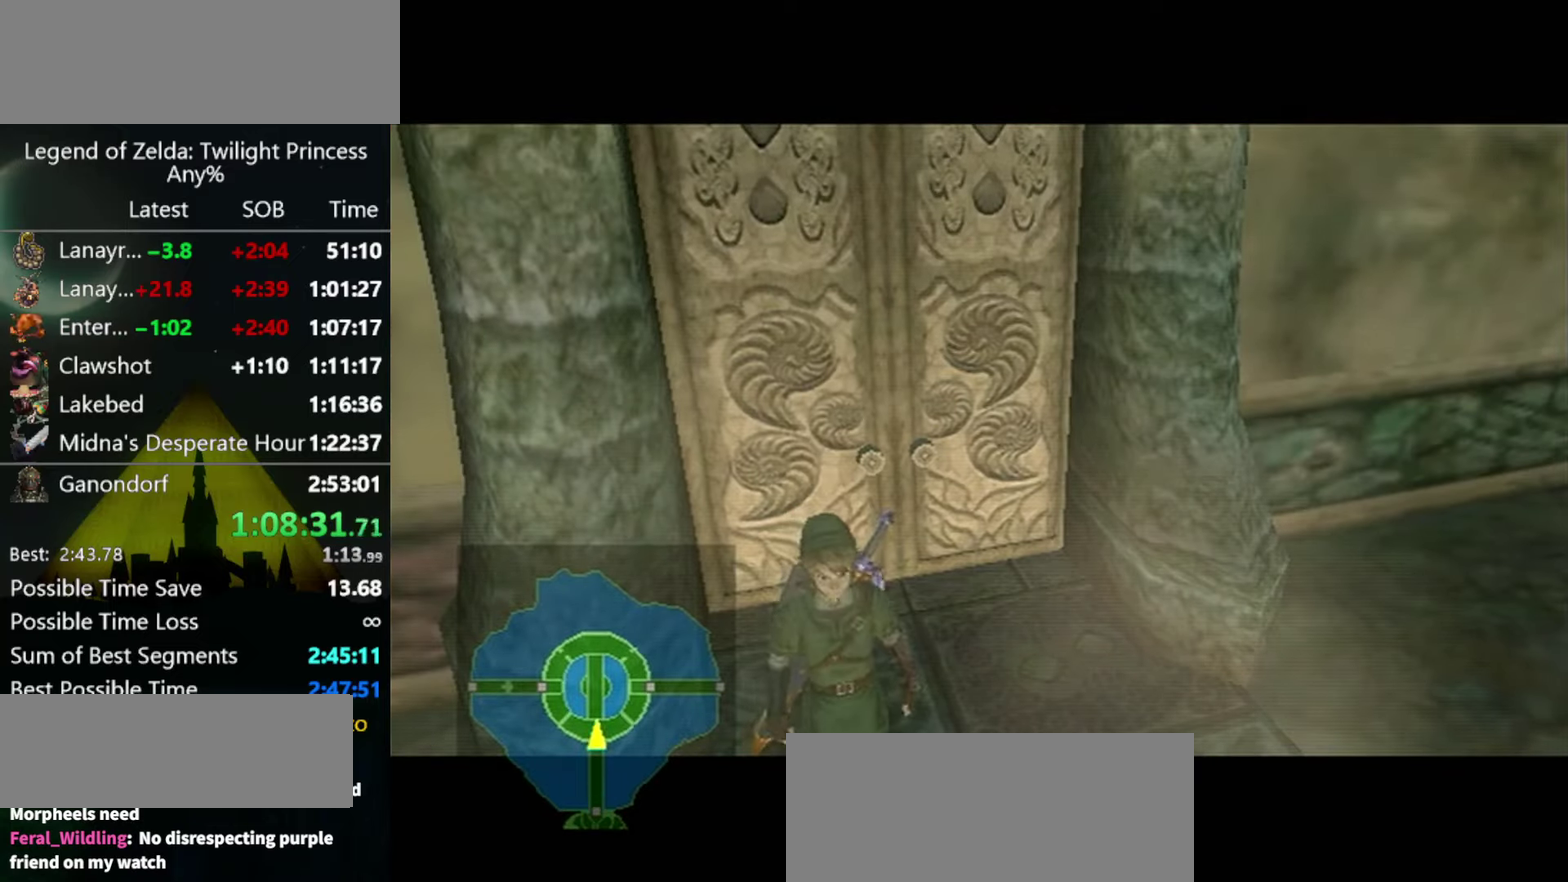
{"buttons": [], "left_stick": "center", "right_stick": "center", "events": []}
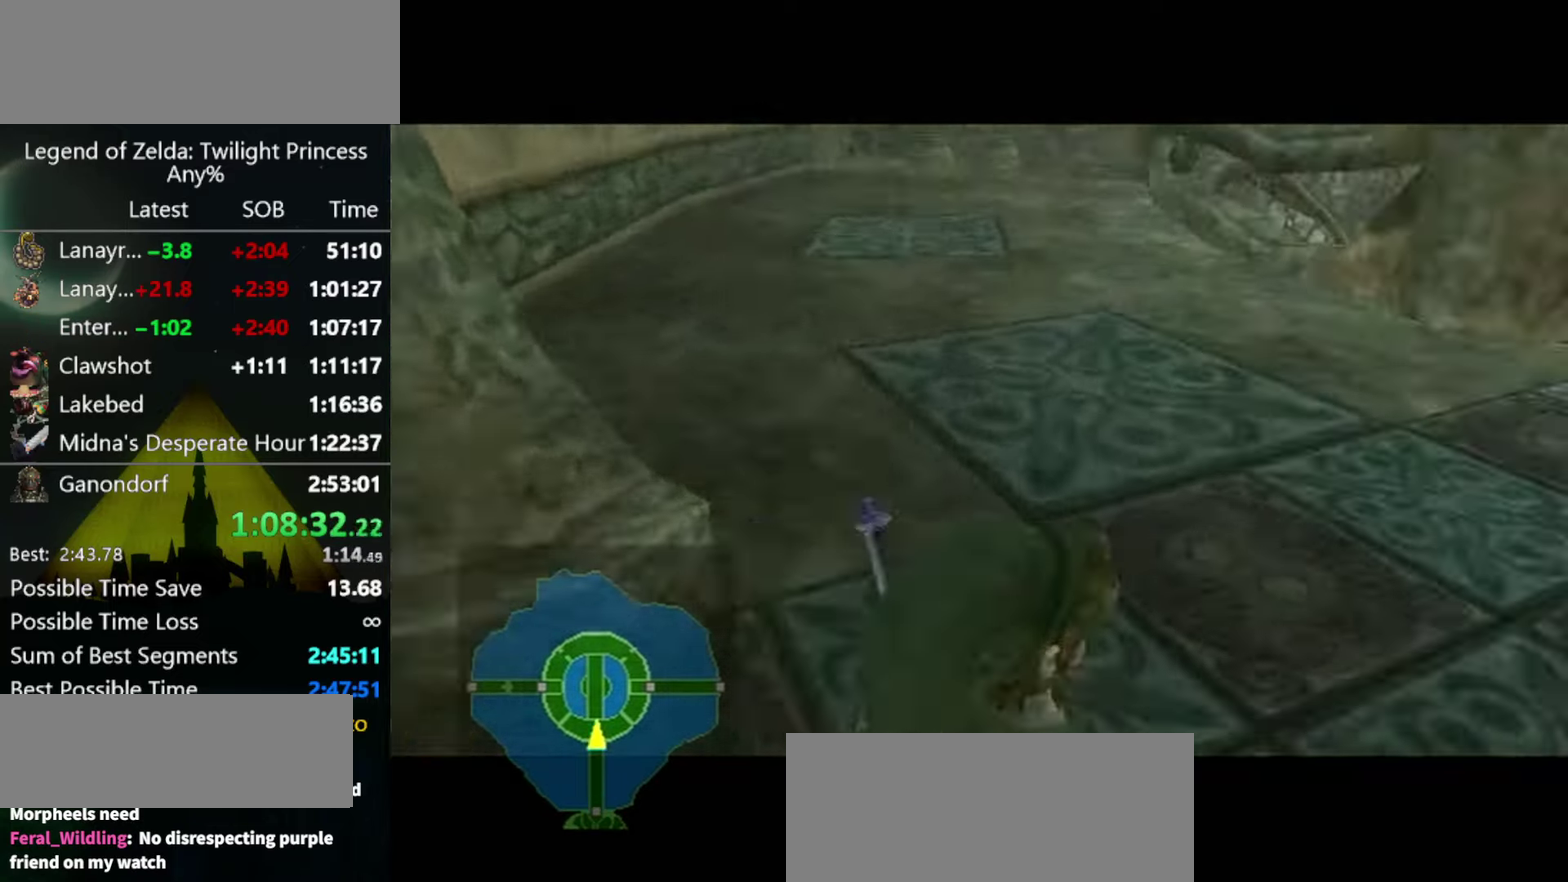
{"buttons": ["L1"], "left_stick": "center", "right_stick": "center", "events": [[33, "L1", "down"], [267, "A", "down"], [333, "A", "up"], [433, "A", "down"], [500, "A", "up"]]}
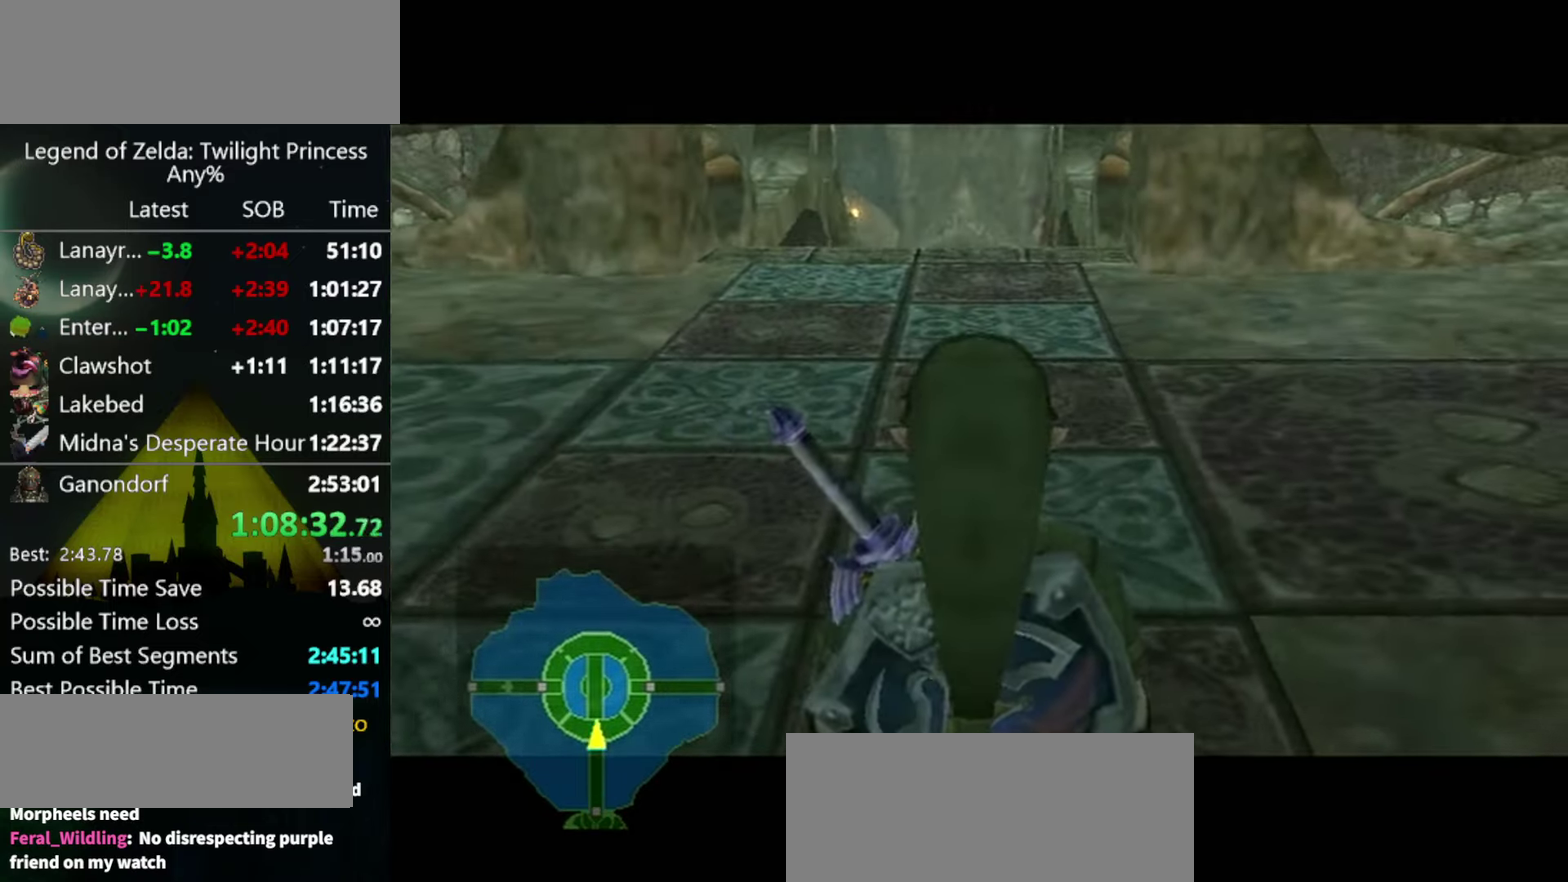
{"buttons": ["L1"], "left_stick": "center", "right_stick": "center", "events": [[133, "A", "down"], [200, "A", "up"], [267, "A", "down"], [333, "A", "up"]]}